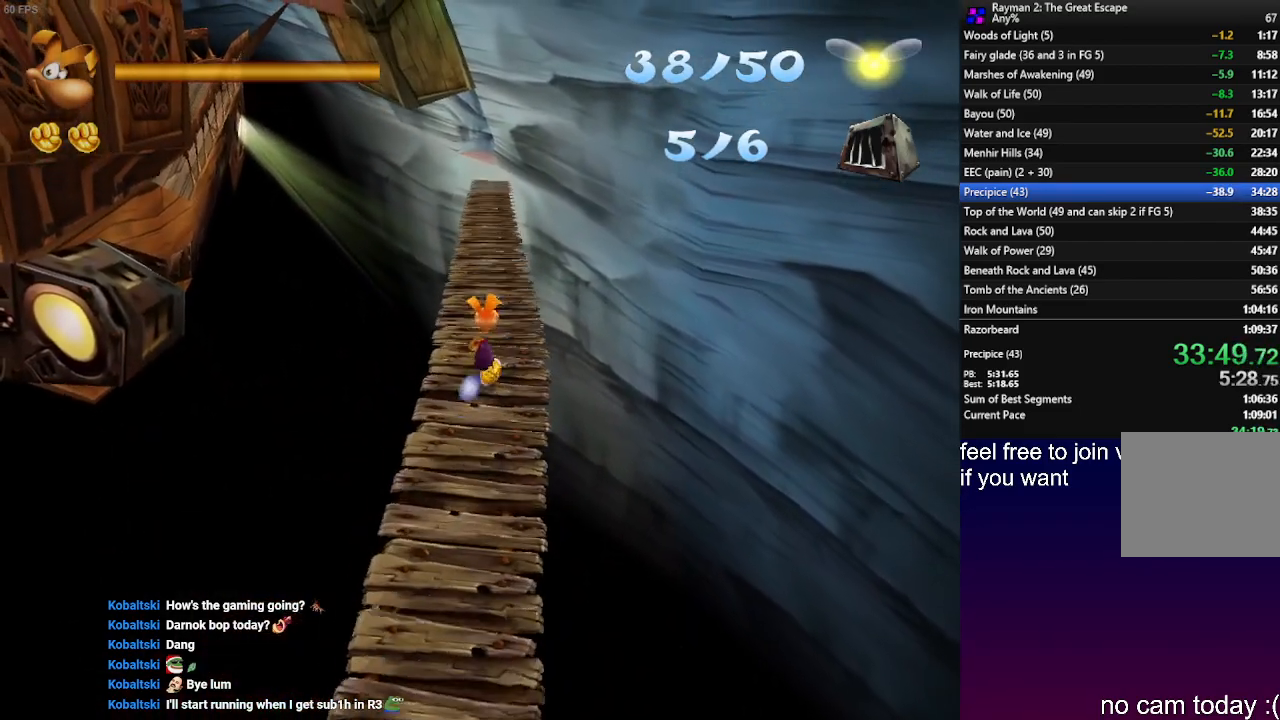
Gameplay with a controller (PlayStation layout); each line is a JSON object with the inputs held at the frame after it. "events" lists button and stick changes between this image and that frame as [ms after this image, input, new state], when the widget could be followed in between. Not read: R3.
{"buttons": [], "left_stick": "up", "right_stick": "center", "events": []}
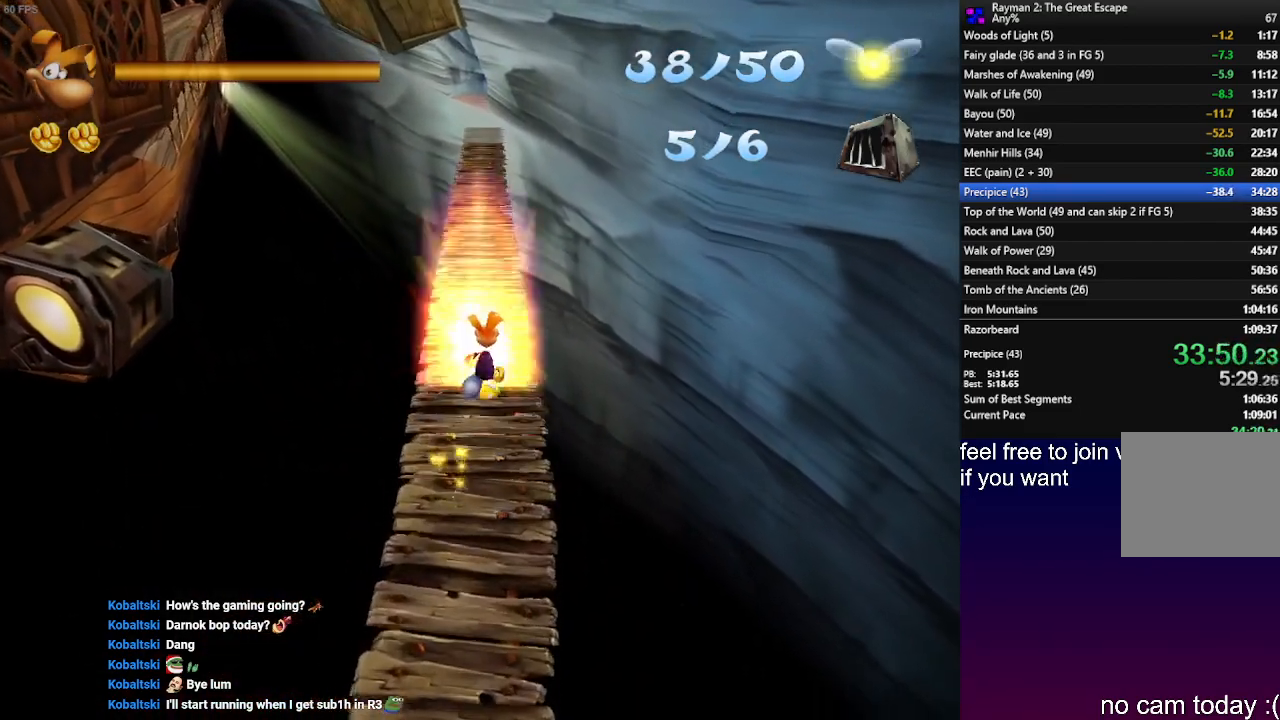
{"buttons": [], "left_stick": "up", "right_stick": "center", "events": []}
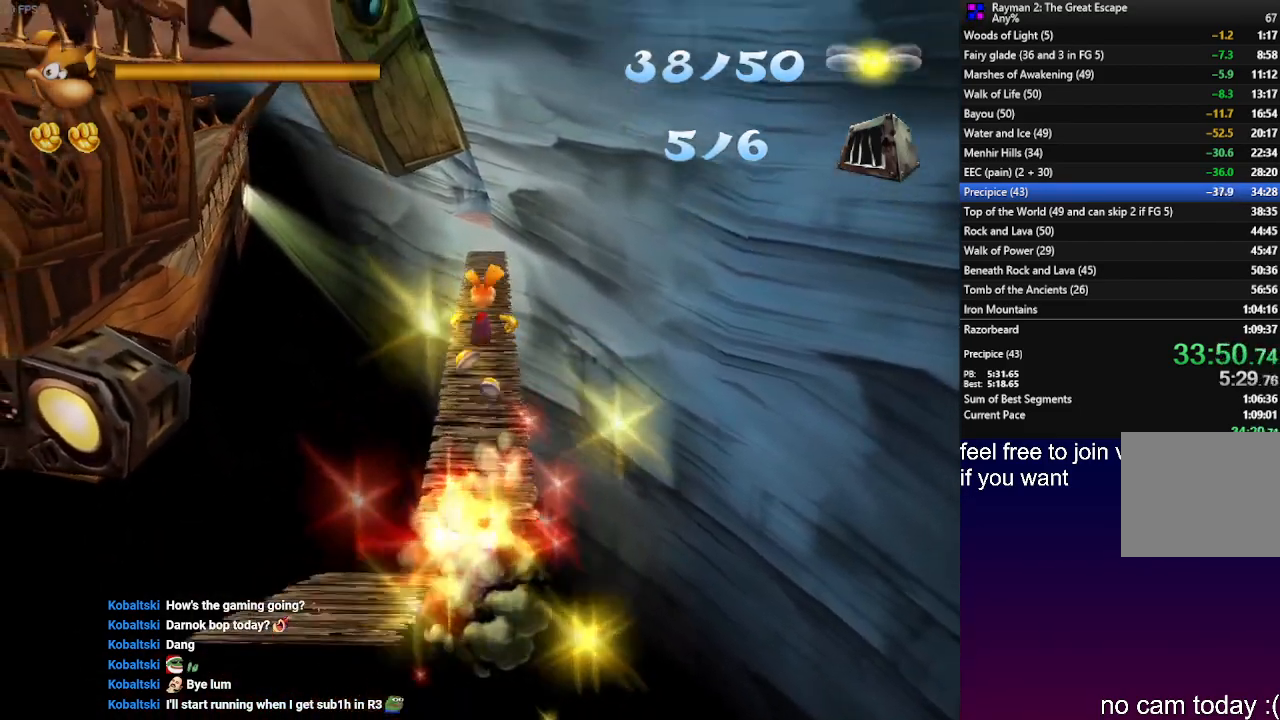
{"buttons": [], "left_stick": "up", "right_stick": "center", "events": []}
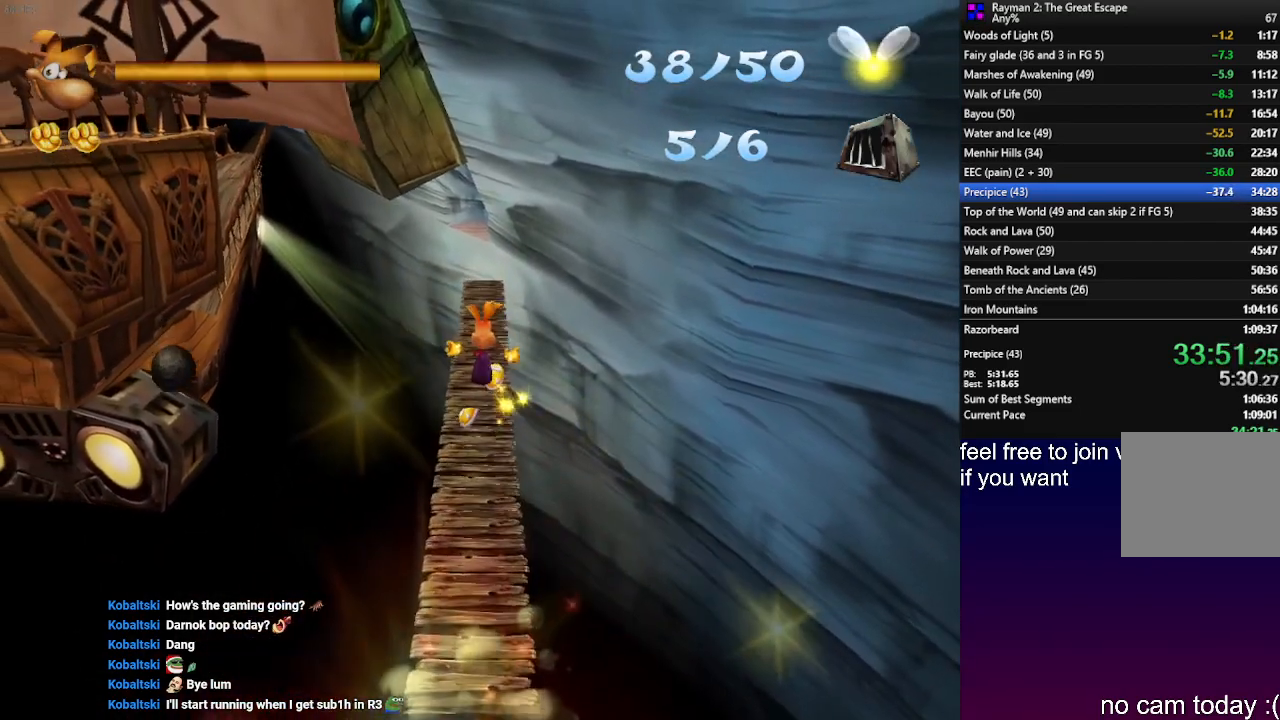
{"buttons": [], "left_stick": "up", "right_stick": "center", "events": []}
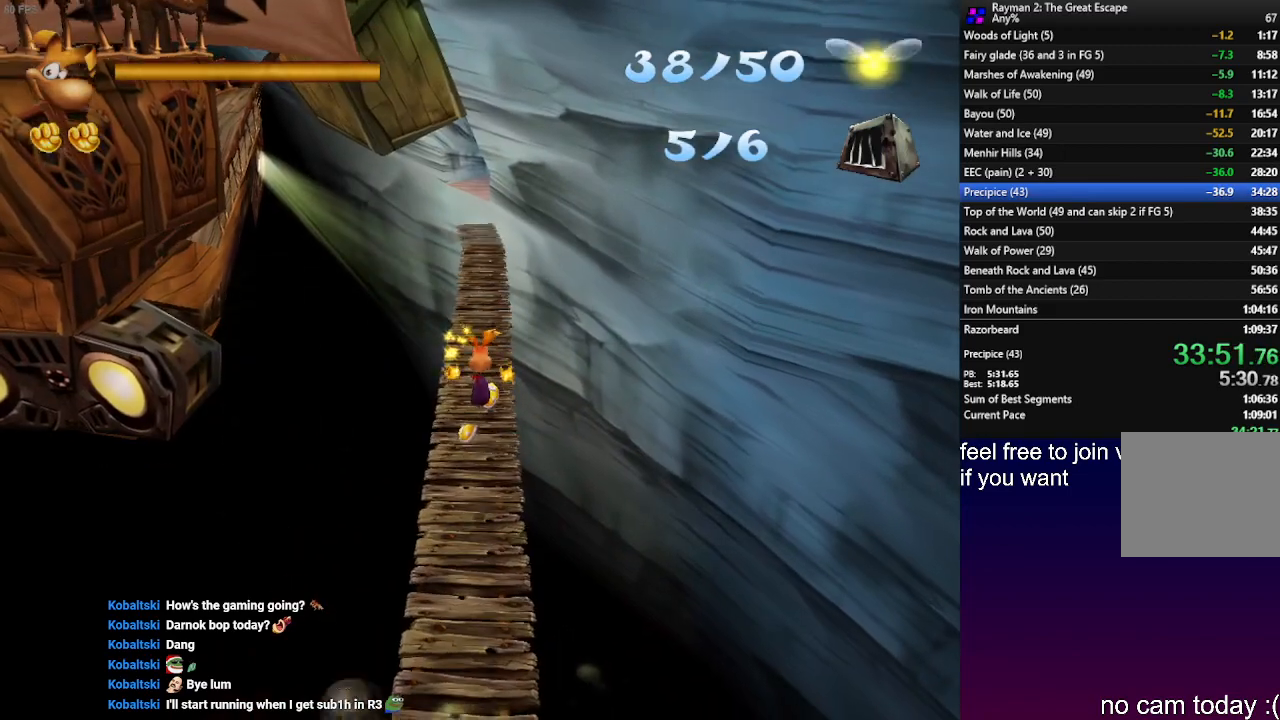
{"buttons": ["CROSS"], "left_stick": "up", "right_stick": "center", "events": [[500, "CROSS", "down"]]}
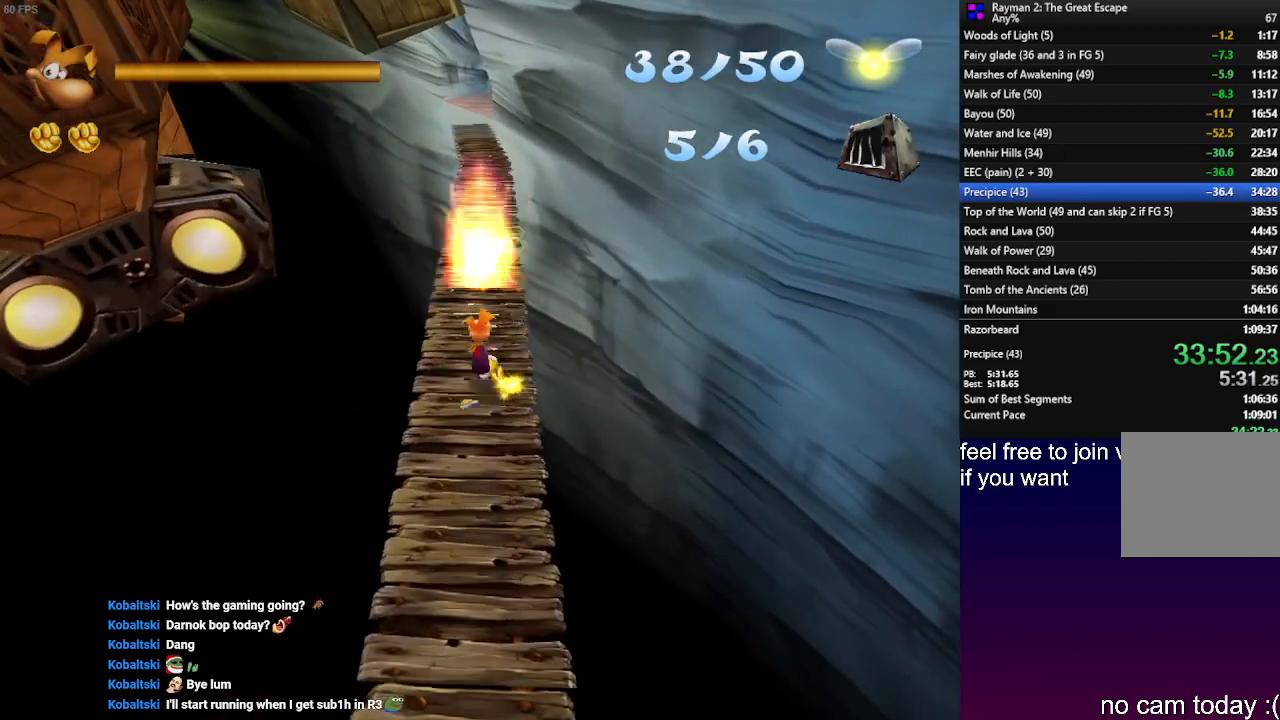
{"buttons": ["CROSS"], "left_stick": "up", "right_stick": "center", "events": []}
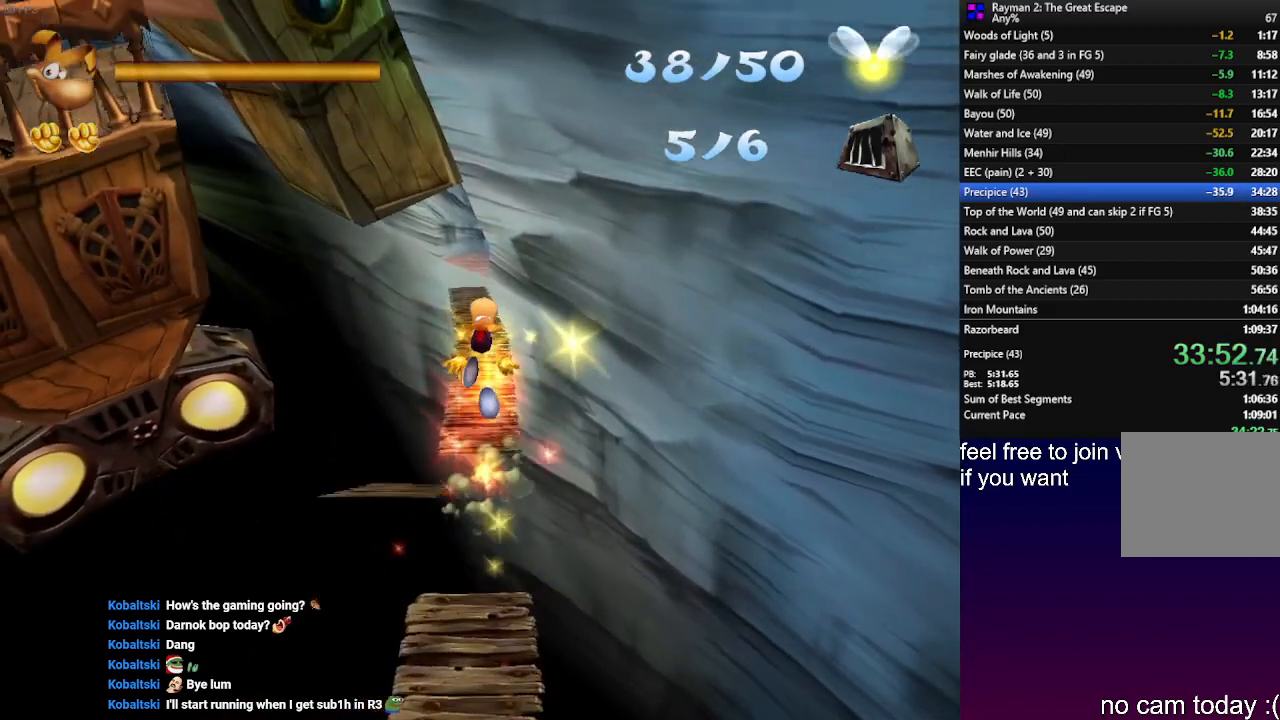
{"buttons": [], "left_stick": "up", "right_stick": "center", "events": [[317, "CROSS", "up"]]}
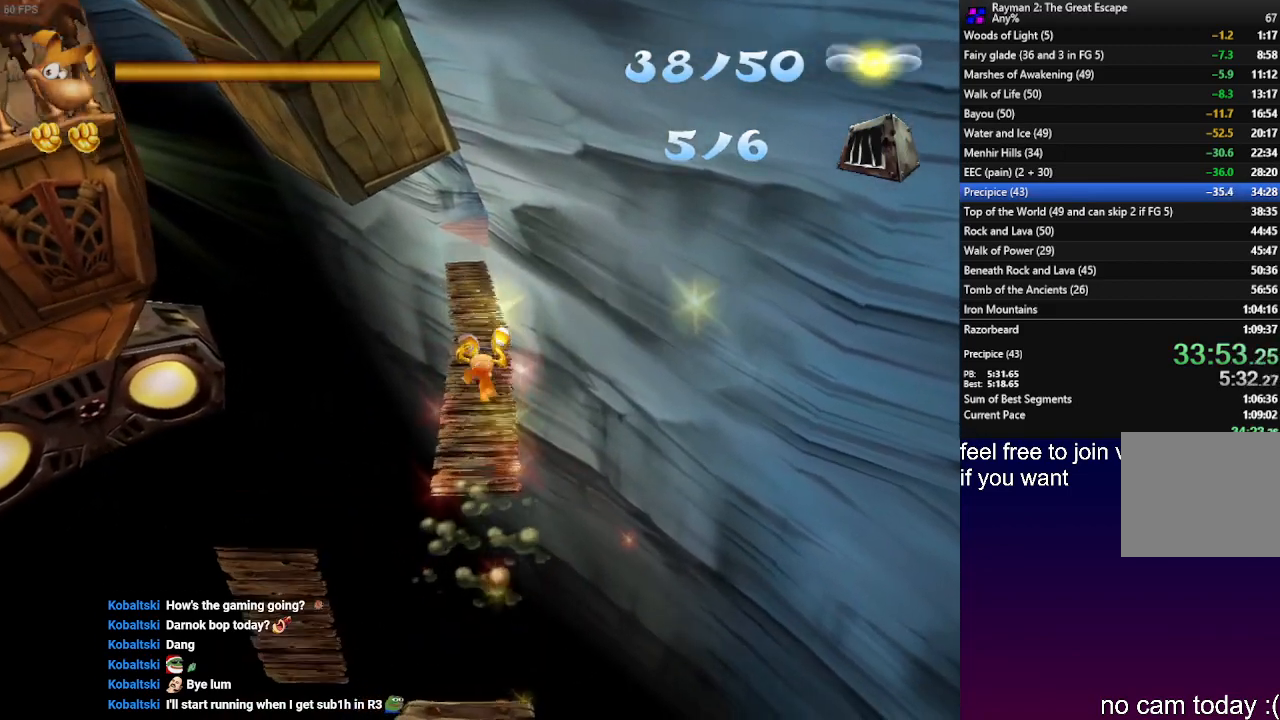
{"buttons": [], "left_stick": "up", "right_stick": "center", "events": [[183, "CROSS", "down"], [250, "CROSS", "up"], [300, "CROSS", "down"], [417, "CROSS", "up"]]}
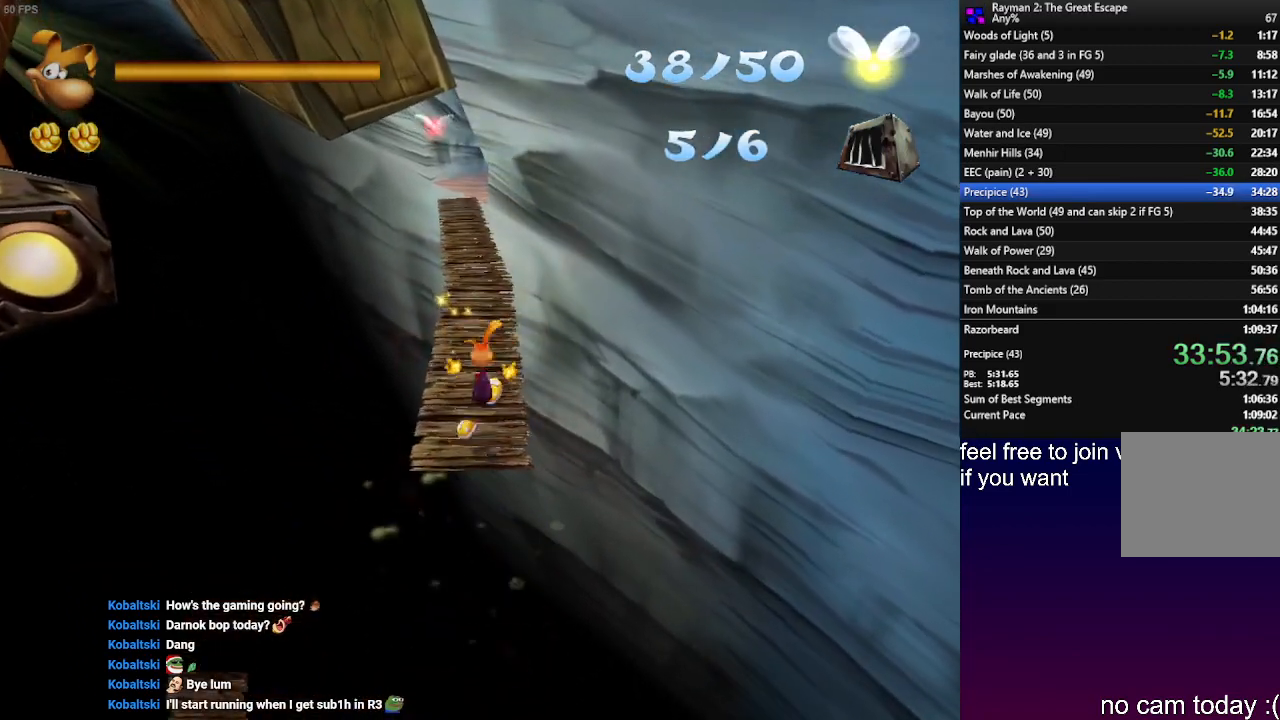
{"buttons": ["SQUARE"], "left_stick": "up", "right_stick": "center", "events": [[133, "SQUARE", "down"], [217, "SQUARE", "up"], [300, "SQUARE", "down"], [383, "SQUARE", "up"], [483, "SQUARE", "down"]]}
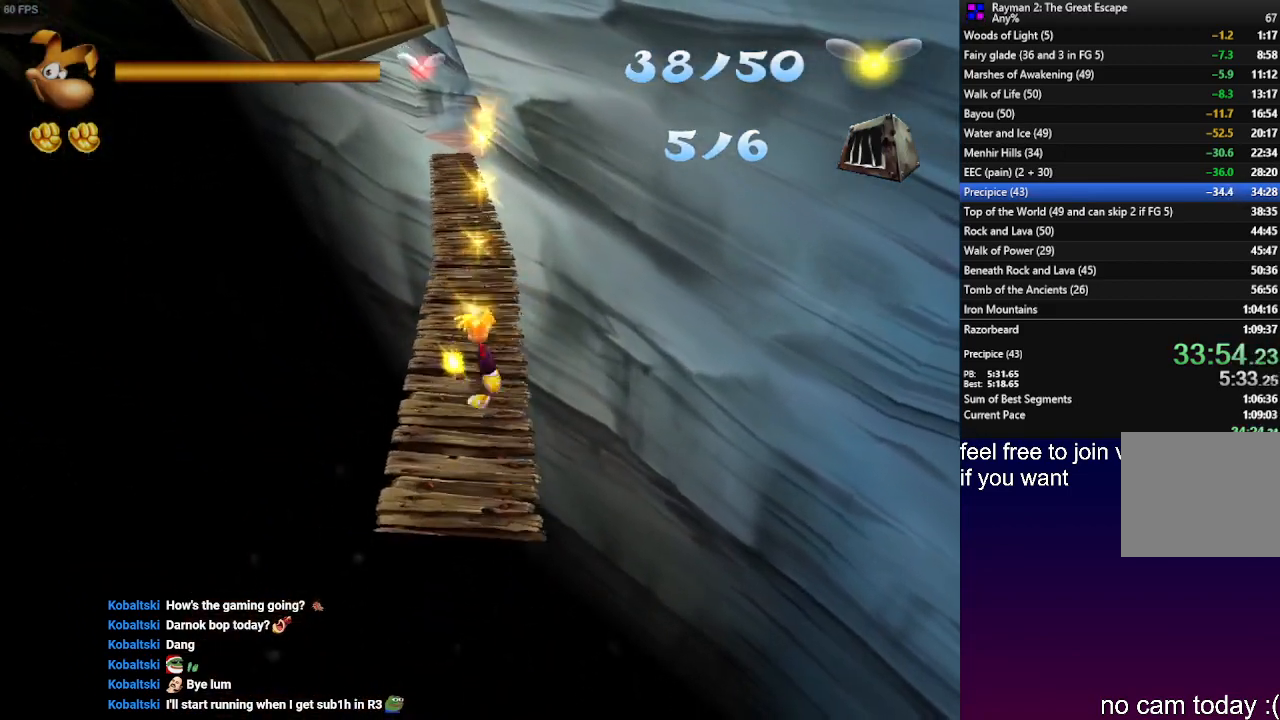
{"buttons": [], "left_stick": "up", "right_stick": "center", "events": [[67, "SQUARE", "up"], [167, "SQUARE", "down"], [267, "SQUARE", "up"], [350, "SQUARE", "down"], [450, "SQUARE", "up"]]}
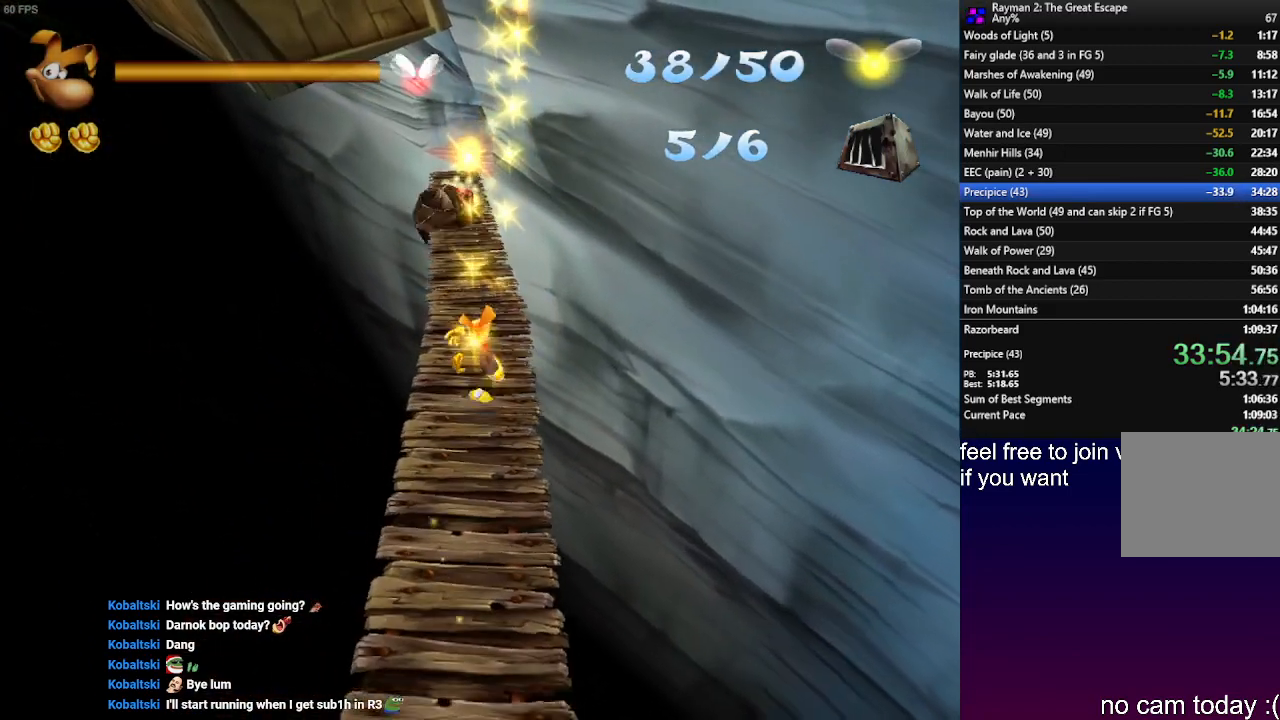
{"buttons": [], "left_stick": "up", "right_stick": "center", "events": [[33, "SQUARE", "down"], [117, "SQUARE", "up"], [217, "SQUARE", "down"], [300, "SQUARE", "up"], [383, "SQUARE", "down"], [483, "SQUARE", "up"]]}
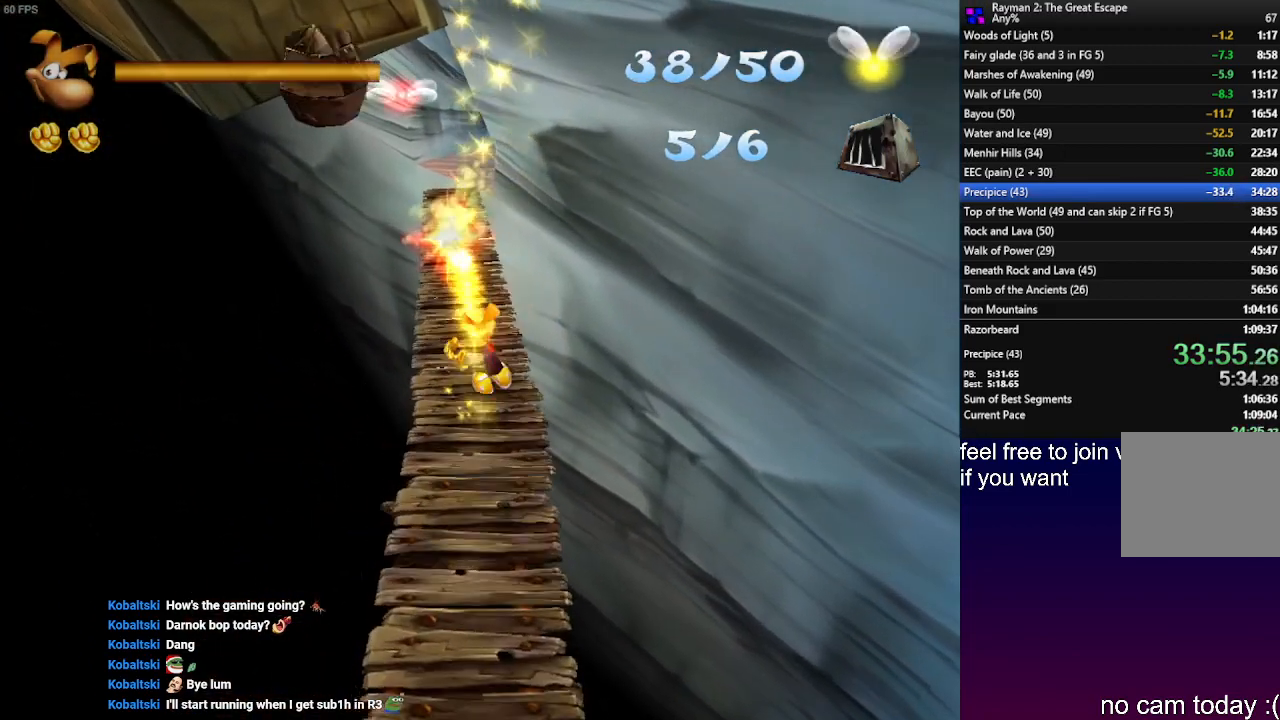
{"buttons": [], "left_stick": "up", "right_stick": "center", "events": [[67, "SQUARE", "down"], [167, "SQUARE", "up"], [250, "SQUARE", "down"], [333, "SQUARE", "up"], [433, "SQUARE", "down"], [500, "SQUARE", "up"]]}
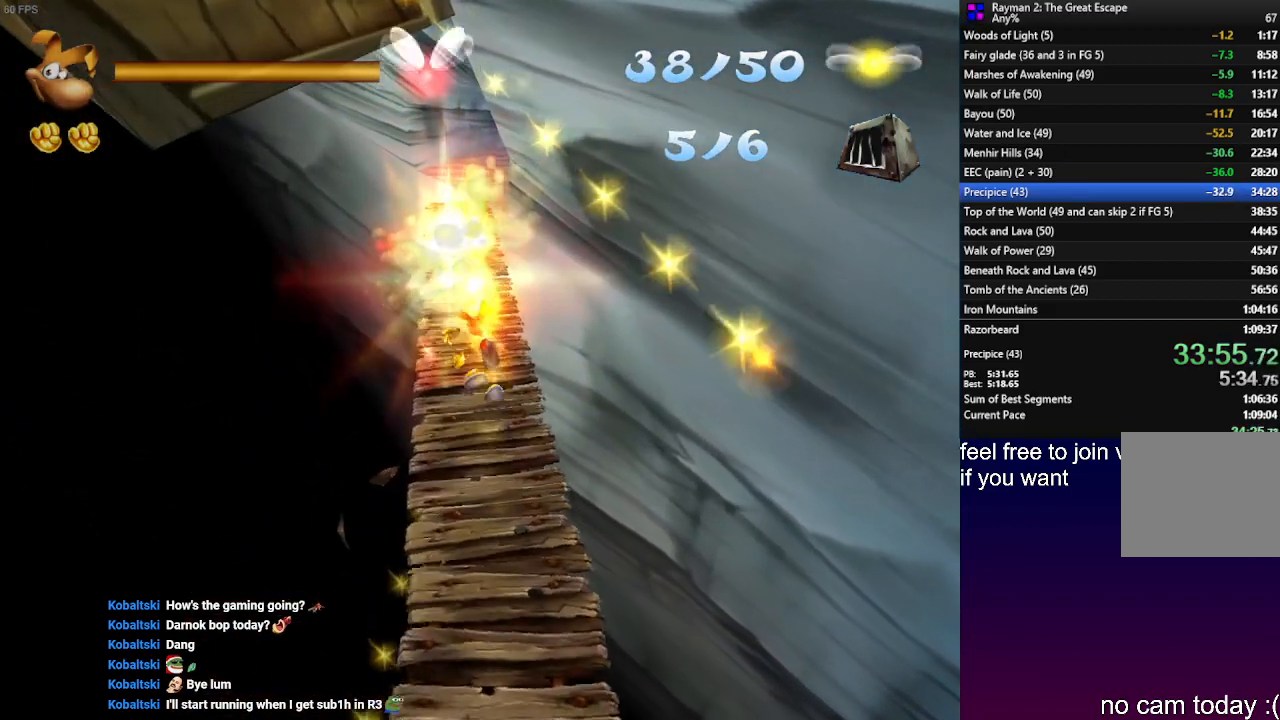
{"buttons": [], "left_stick": "up", "right_stick": "center", "events": [[83, "SQUARE", "down"], [150, "SQUARE", "up"], [233, "SQUARE", "down"], [317, "SQUARE", "up"]]}
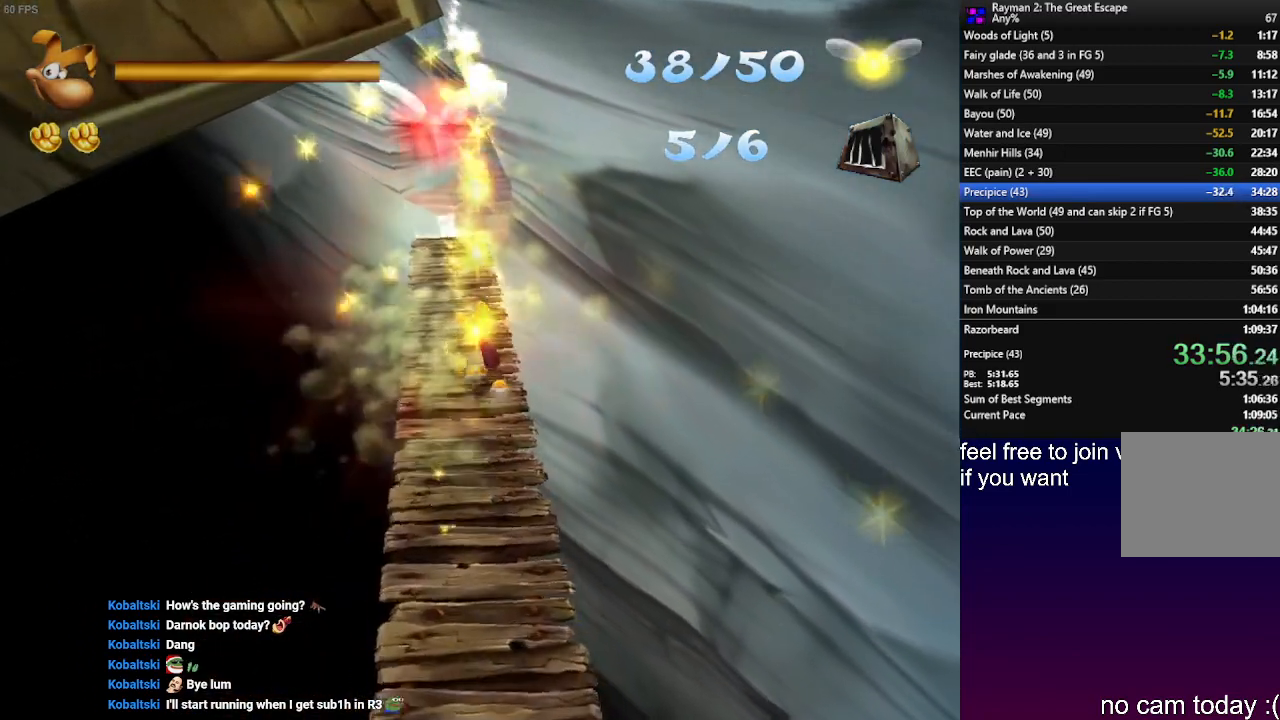
{"buttons": ["CROSS"], "left_stick": "up", "right_stick": "center", "events": [[433, "CROSS", "down"]]}
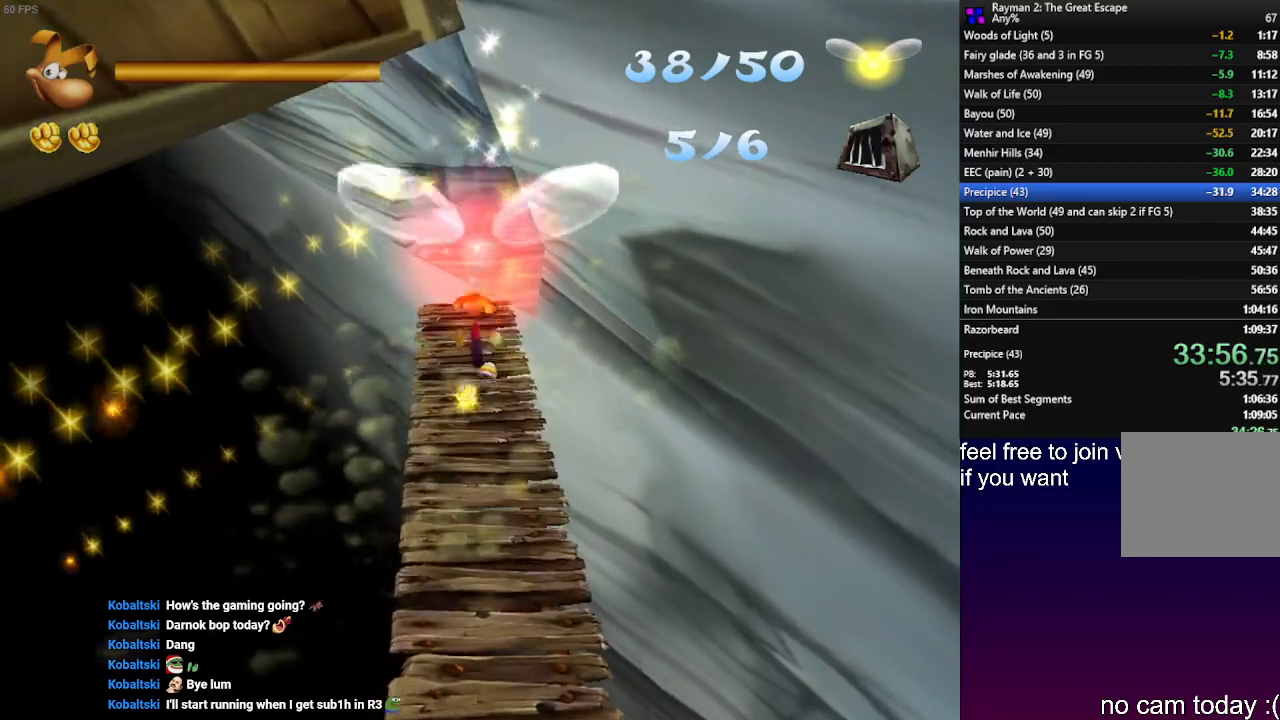
{"buttons": [], "left_stick": "up", "right_stick": "center", "events": [[433, "CROSS", "up"]]}
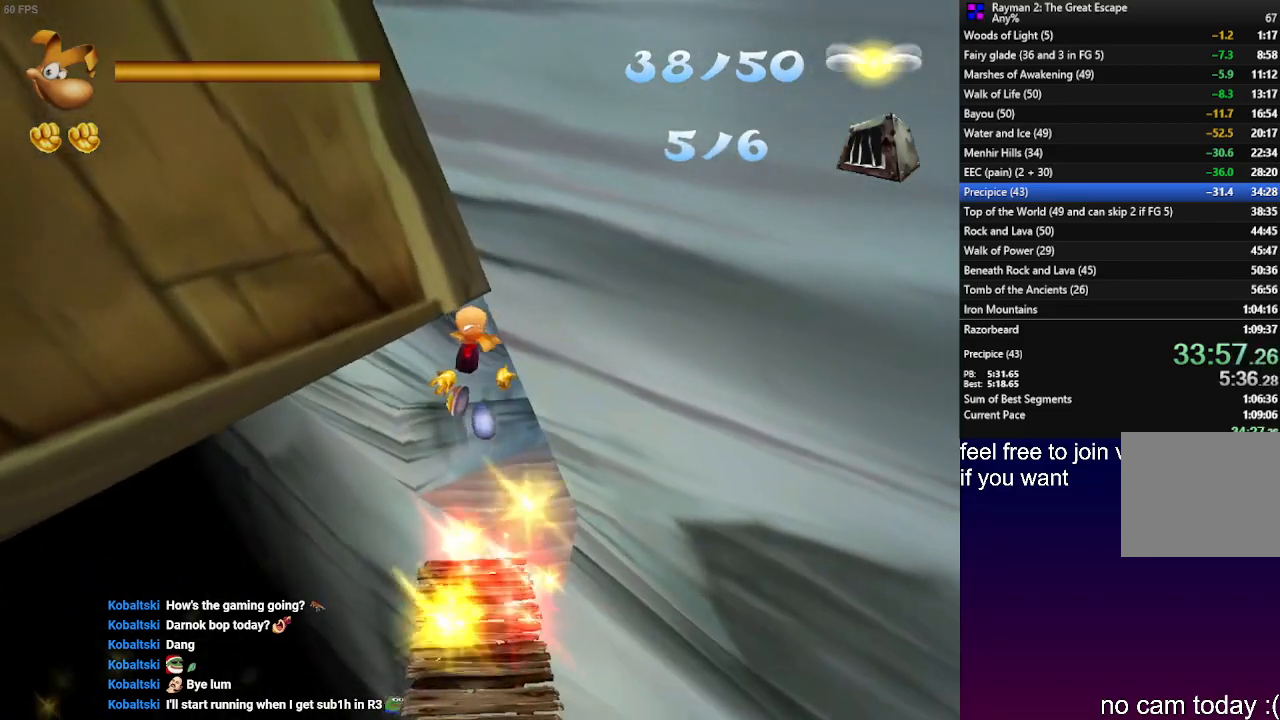
{"buttons": ["CROSS", "L1"], "left_stick": "up", "right_stick": "center", "events": [[217, "L1", "down"], [333, "CROSS", "down"], [417, "CROSS", "up"], [483, "CROSS", "down"]]}
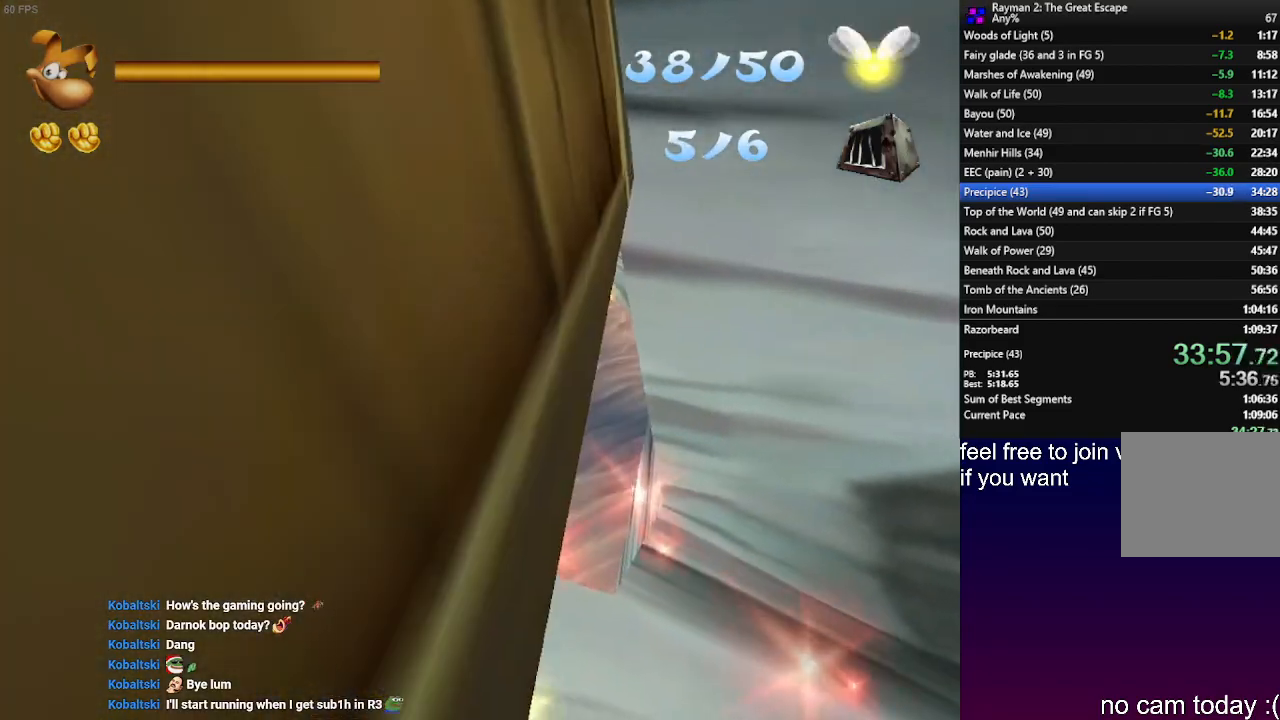
{"buttons": [], "left_stick": "up", "right_stick": "center", "events": [[67, "CROSS", "up"], [67, "L1", "up"]]}
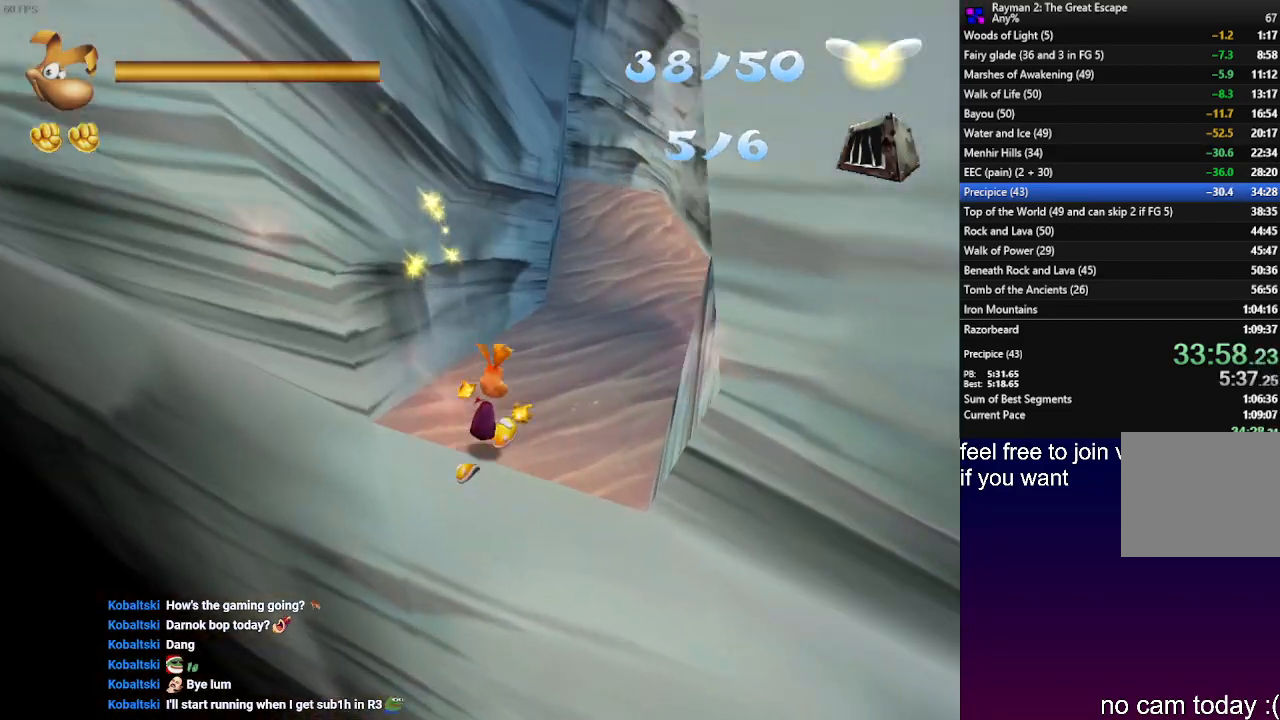
{"buttons": [], "left_stick": "up", "right_stick": "center", "events": []}
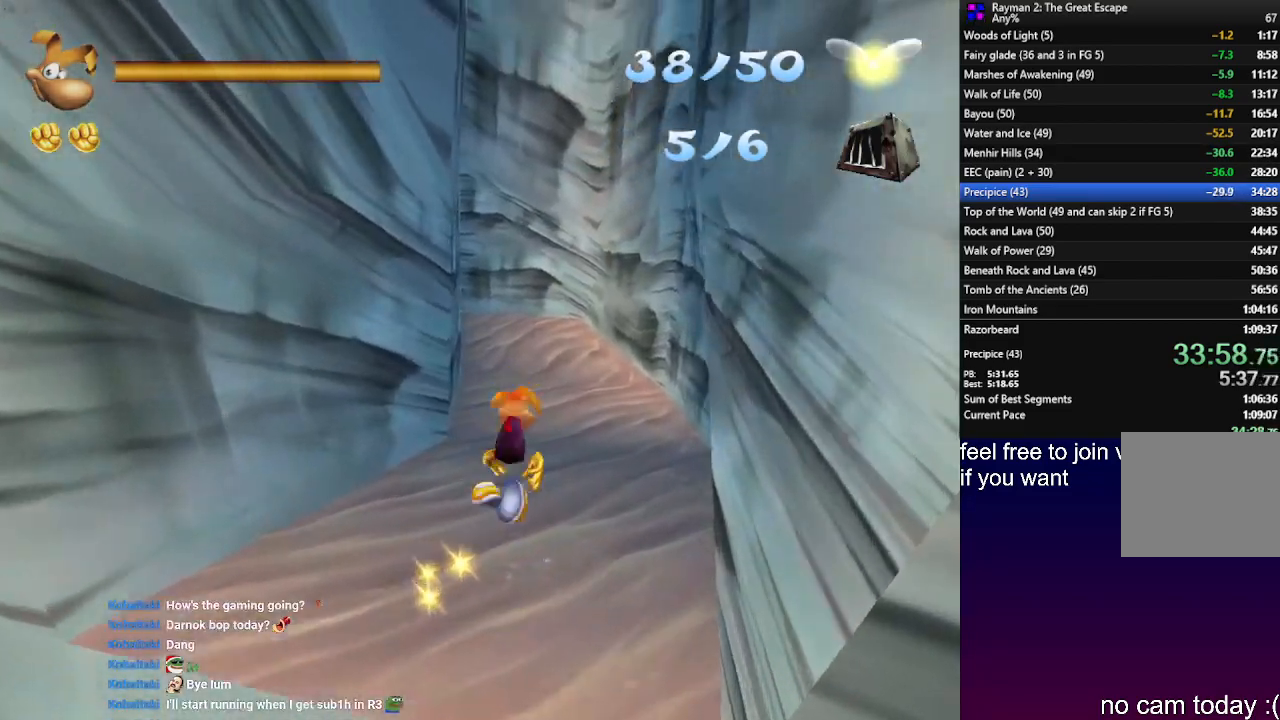
{"buttons": [], "left_stick": "up", "right_stick": "center", "events": []}
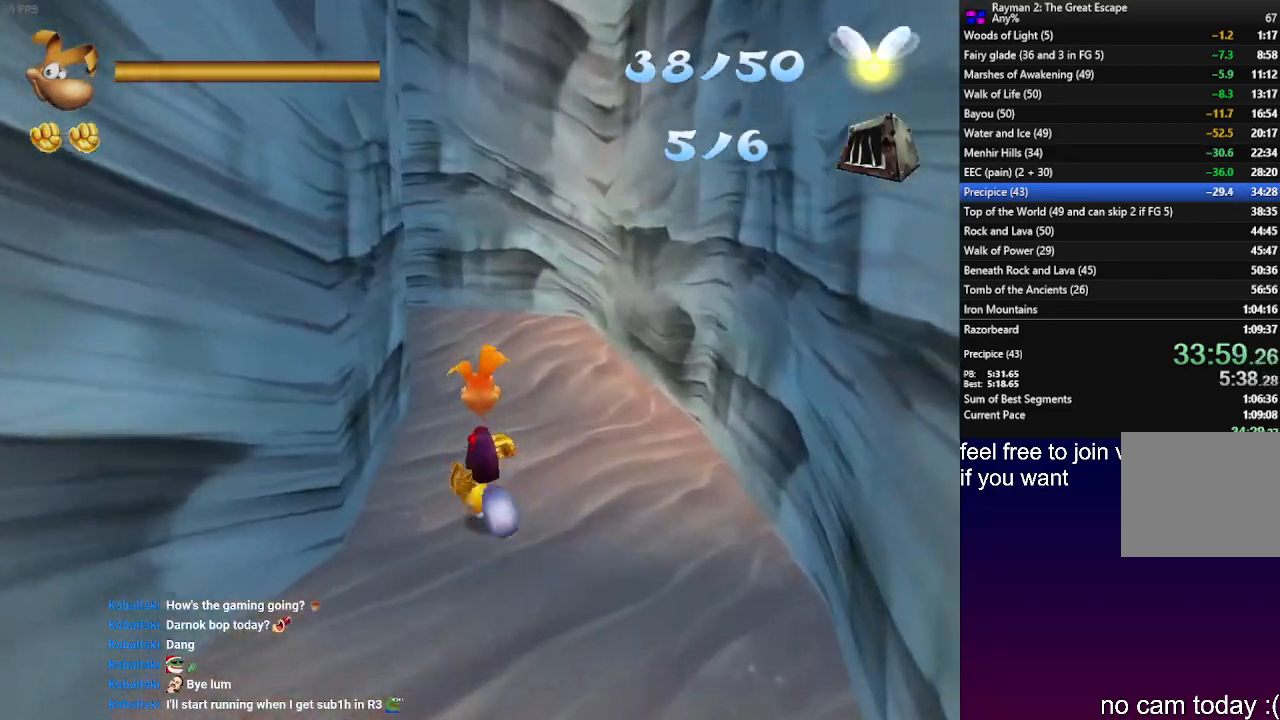
{"buttons": [], "left_stick": "up", "right_stick": "center", "events": []}
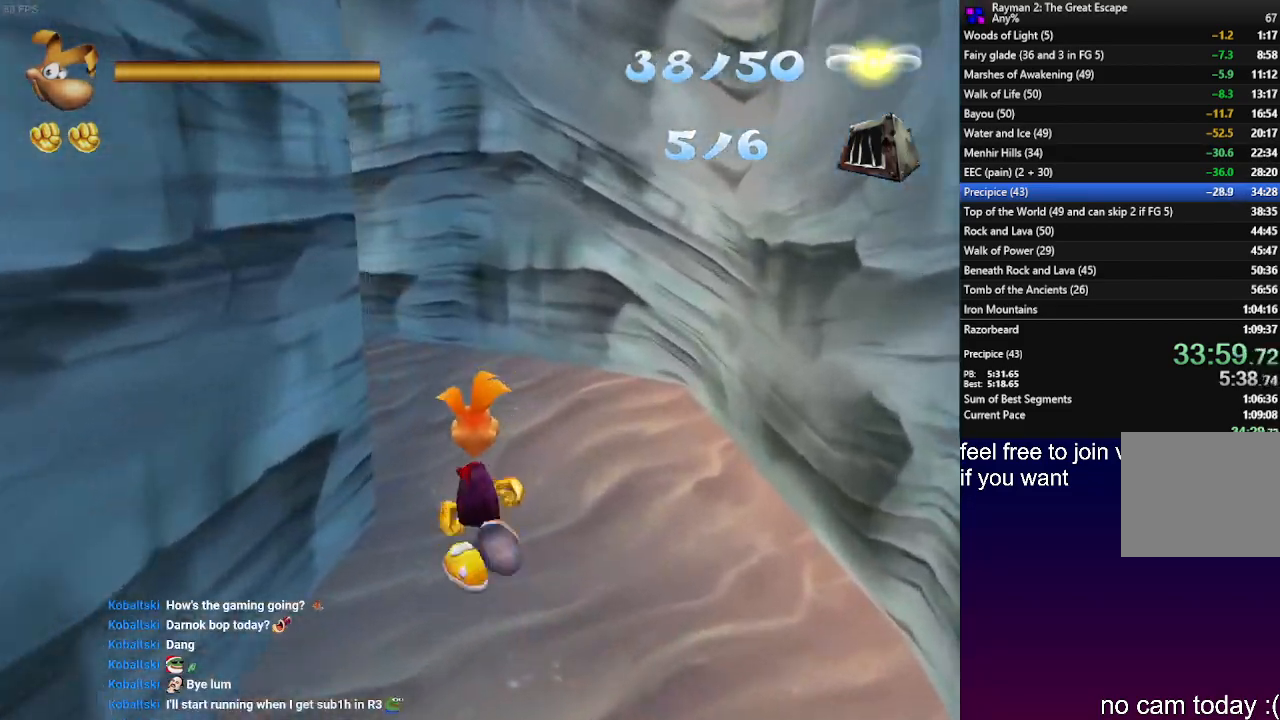
{"buttons": [], "left_stick": "up", "right_stick": "center", "events": []}
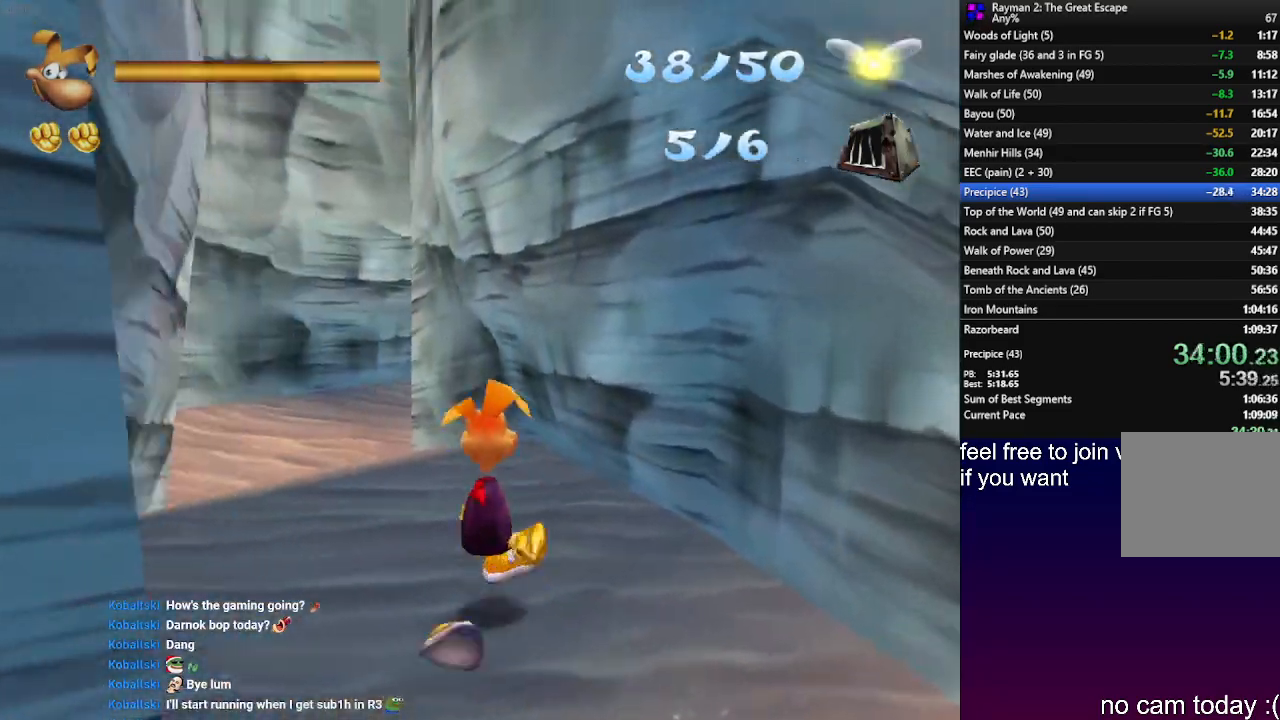
{"buttons": [], "left_stick": "up", "right_stick": "center", "events": []}
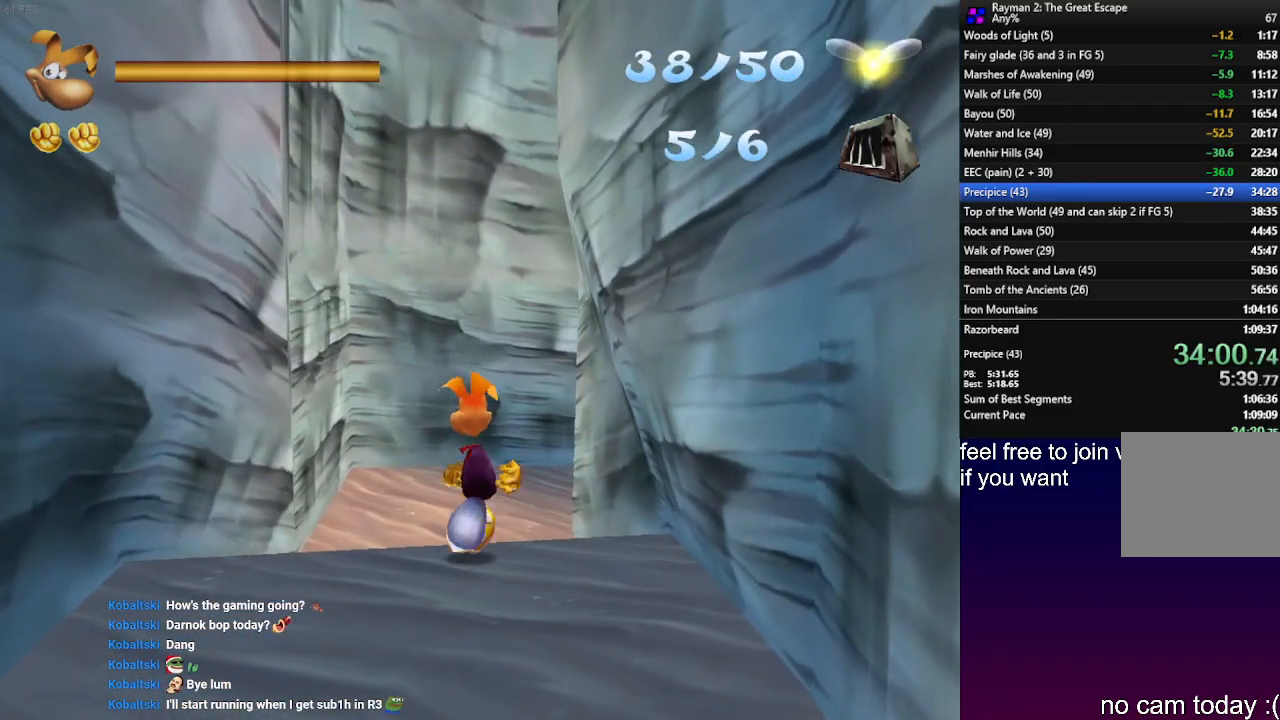
{"buttons": [], "left_stick": "up", "right_stick": "center", "events": []}
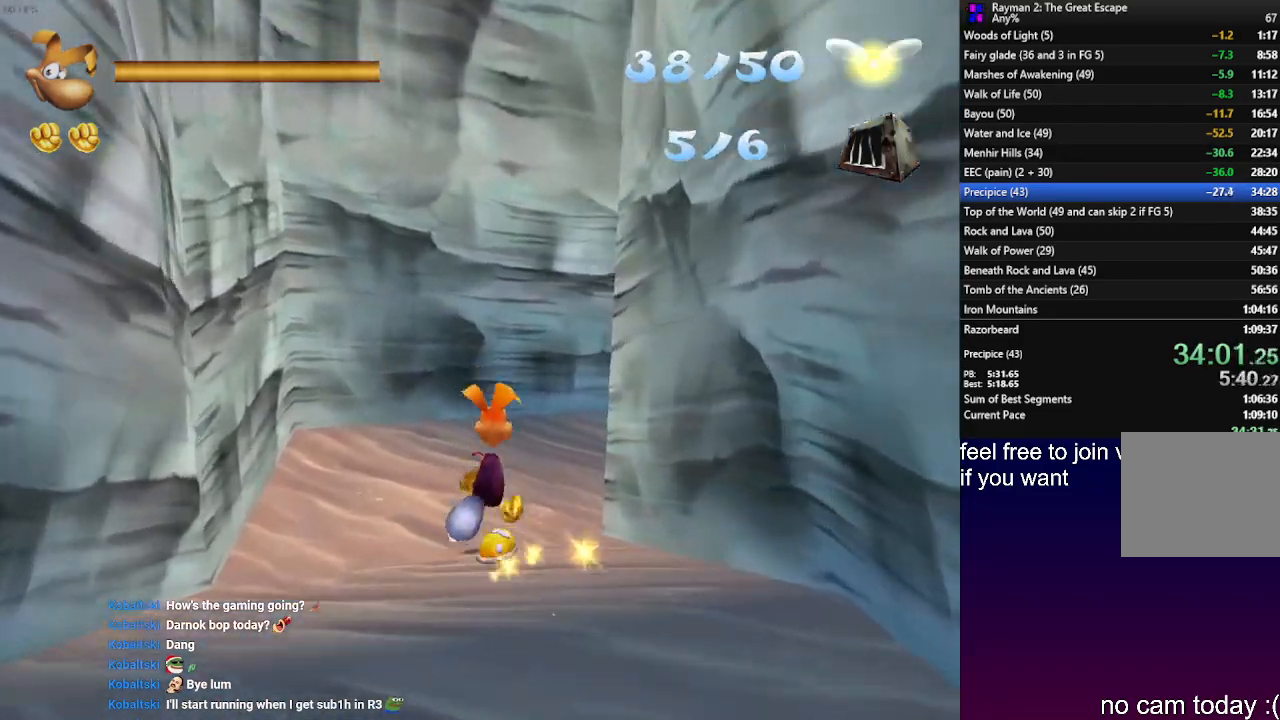
{"buttons": [], "left_stick": "up", "right_stick": "center", "events": []}
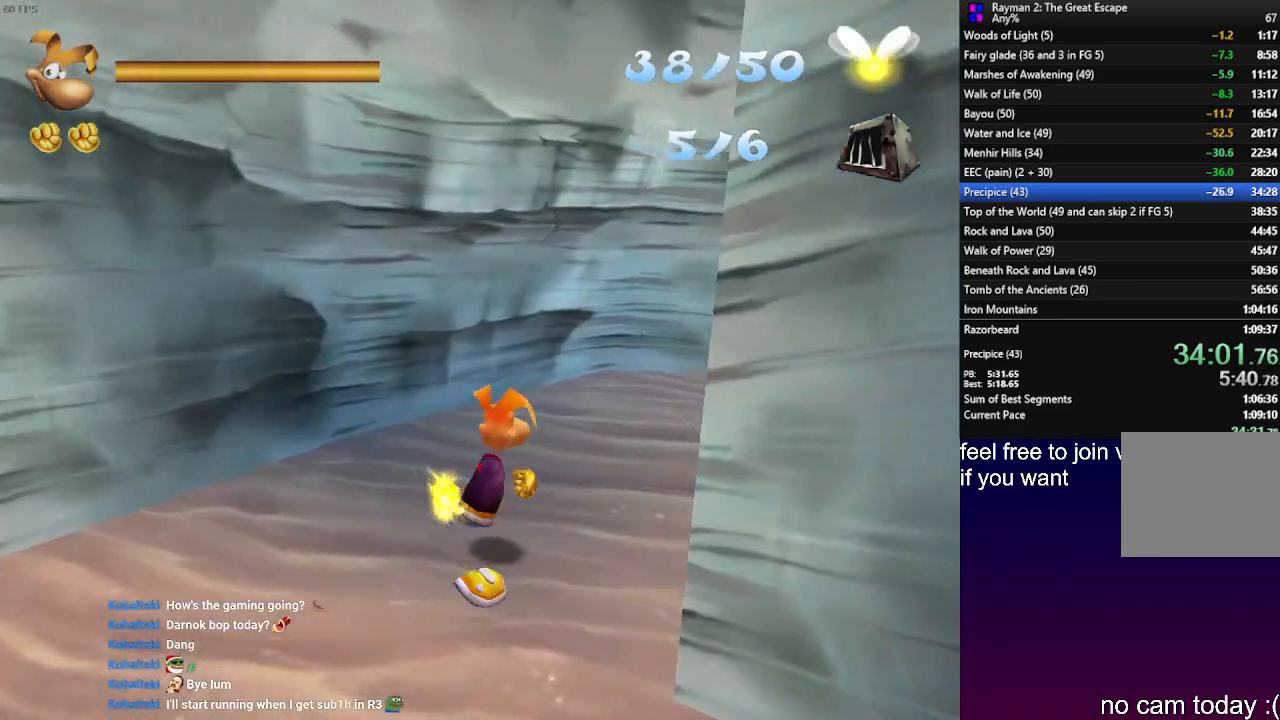
{"buttons": [], "left_stick": "up", "right_stick": "center", "events": []}
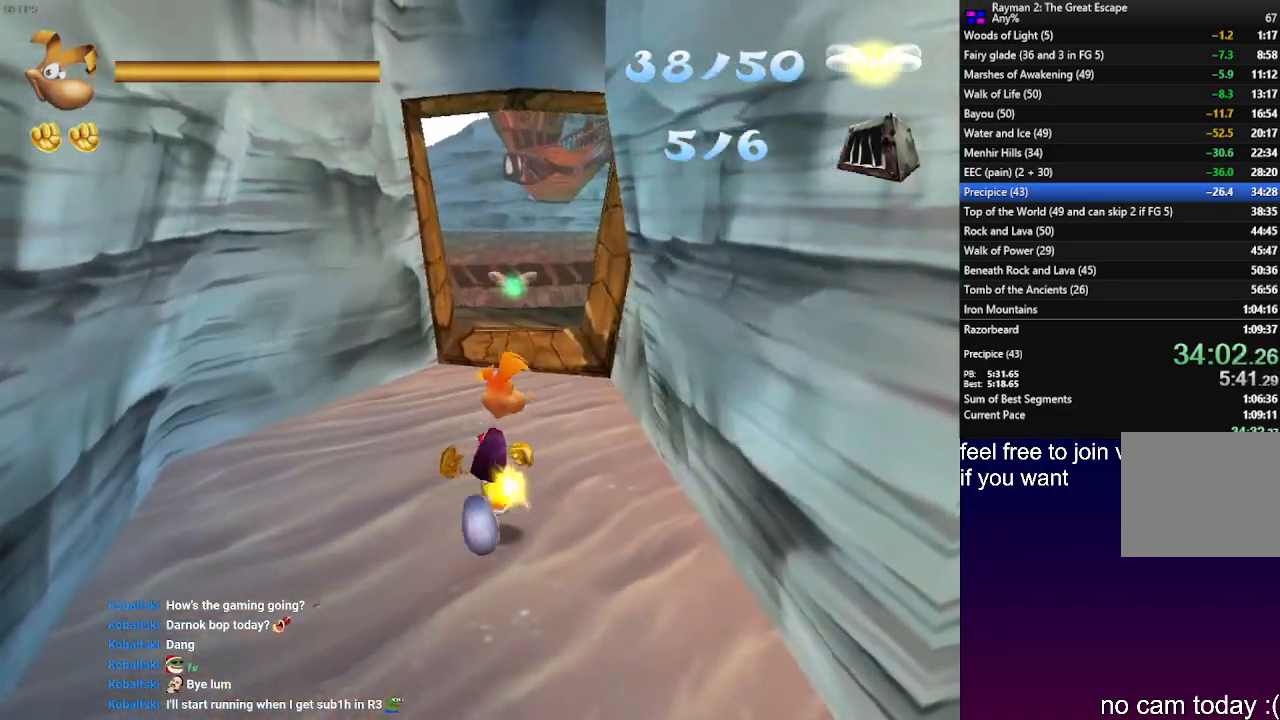
{"buttons": [], "left_stick": "up", "right_stick": "center", "events": []}
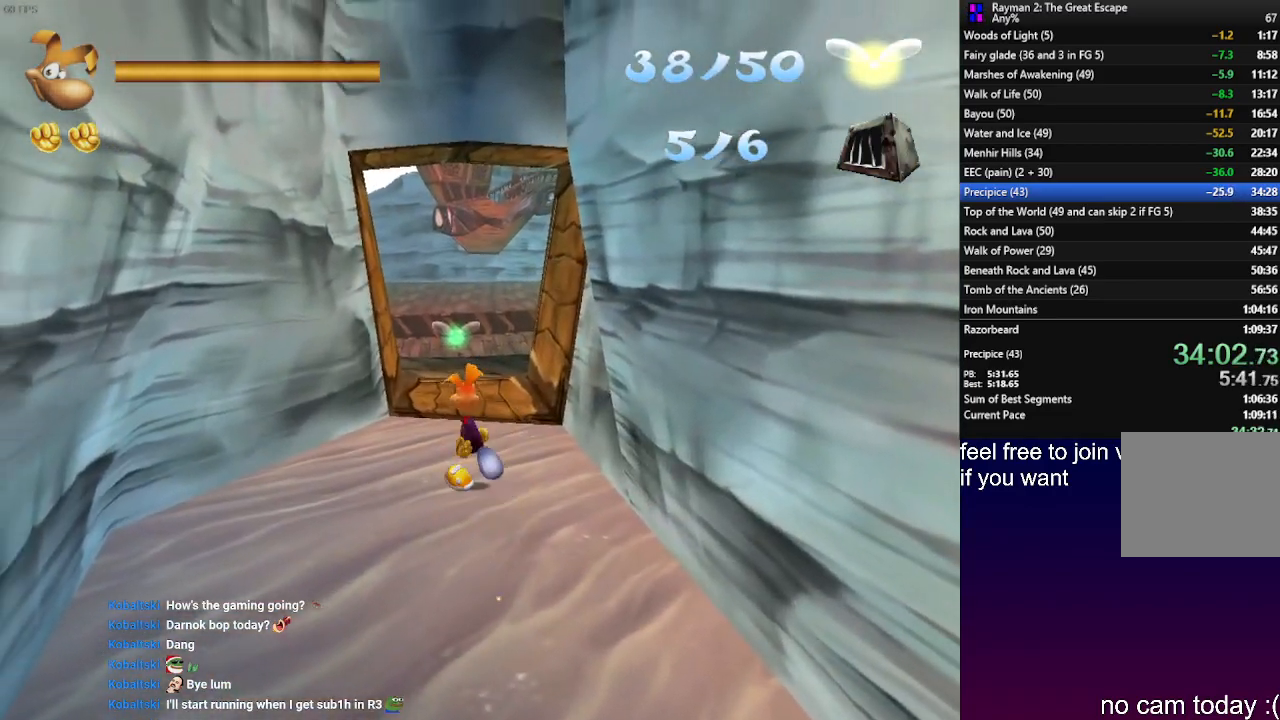
{"buttons": [], "left_stick": "up", "right_stick": "center", "events": []}
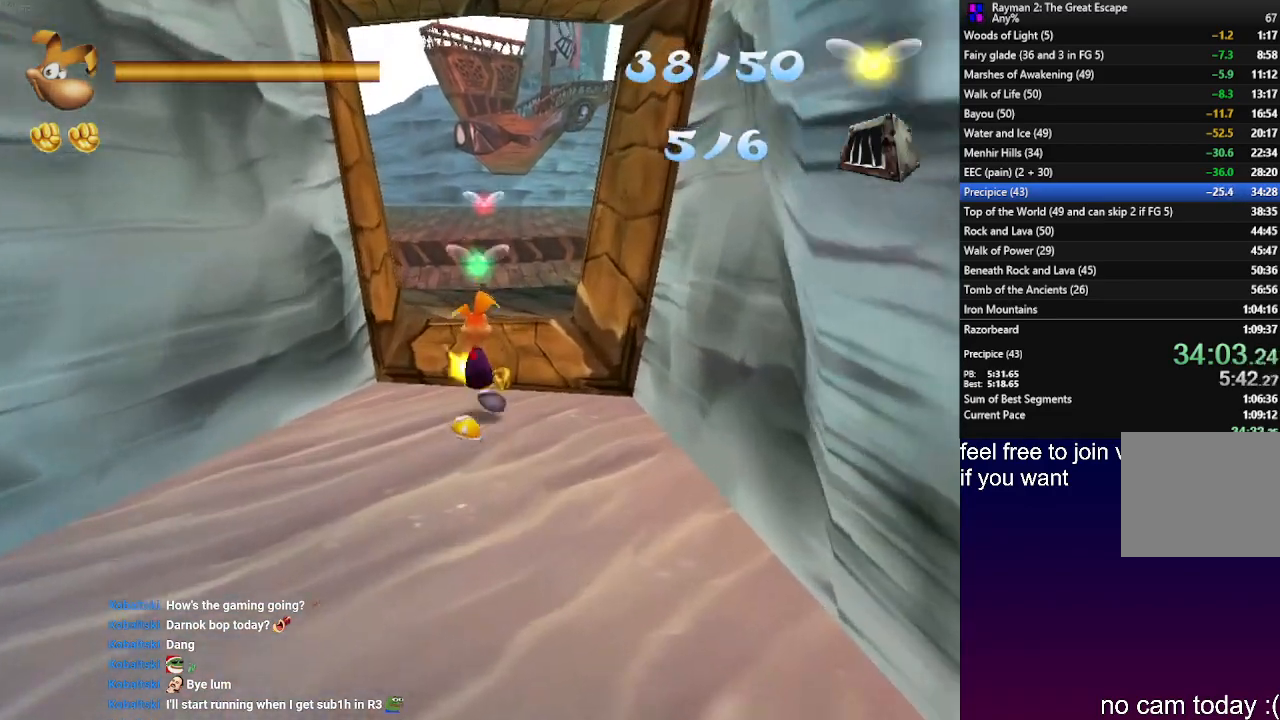
{"buttons": [], "left_stick": "up", "right_stick": "center", "events": []}
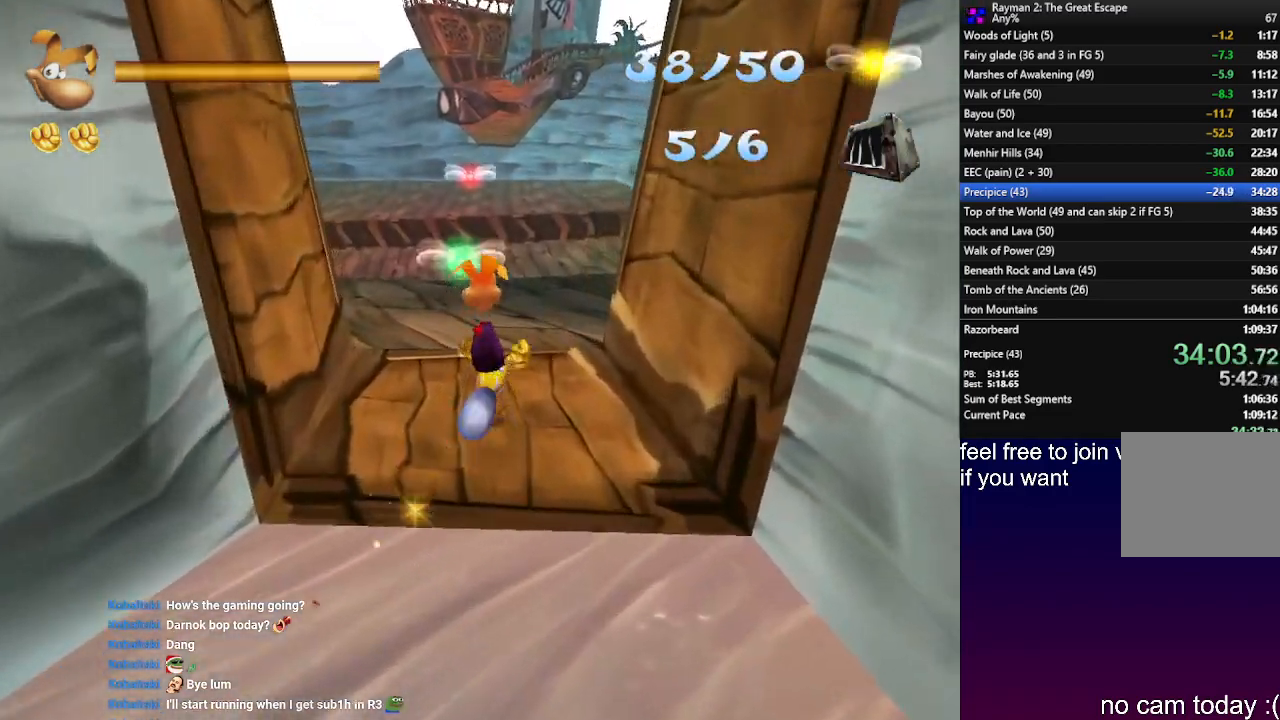
{"buttons": [], "left_stick": "up", "right_stick": "center", "events": []}
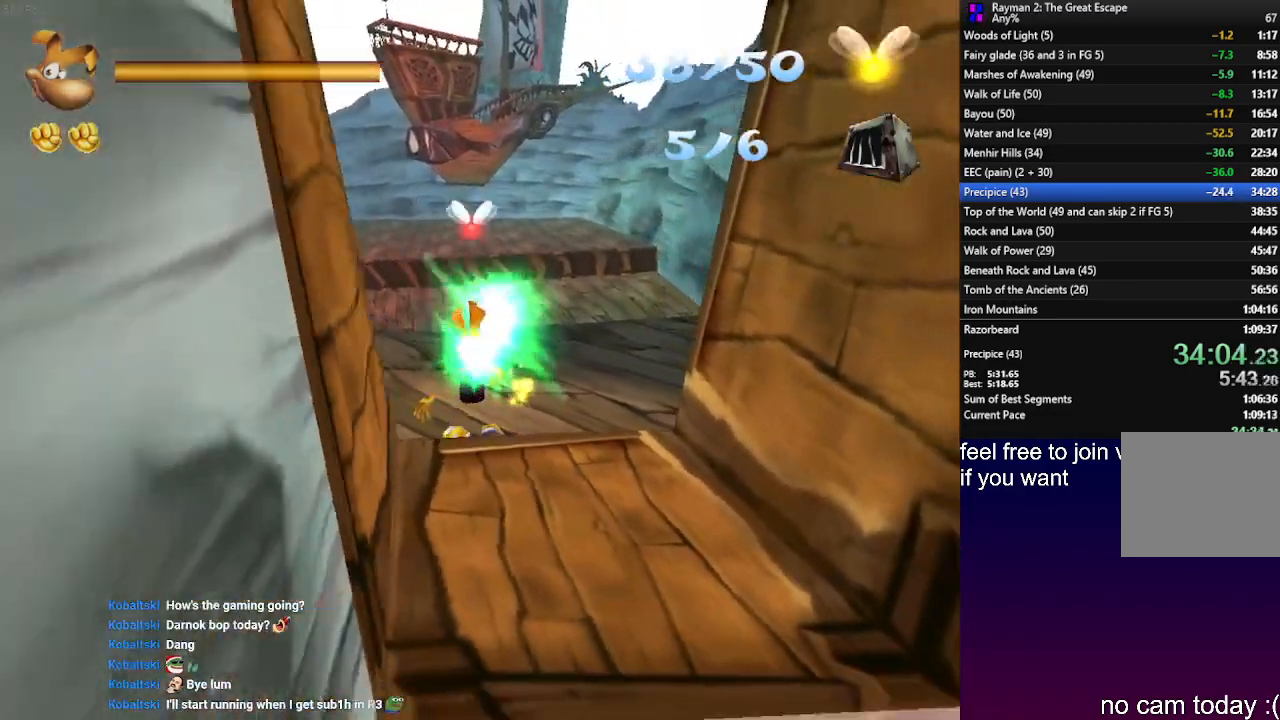
{"buttons": [], "left_stick": "up", "right_stick": "center", "events": []}
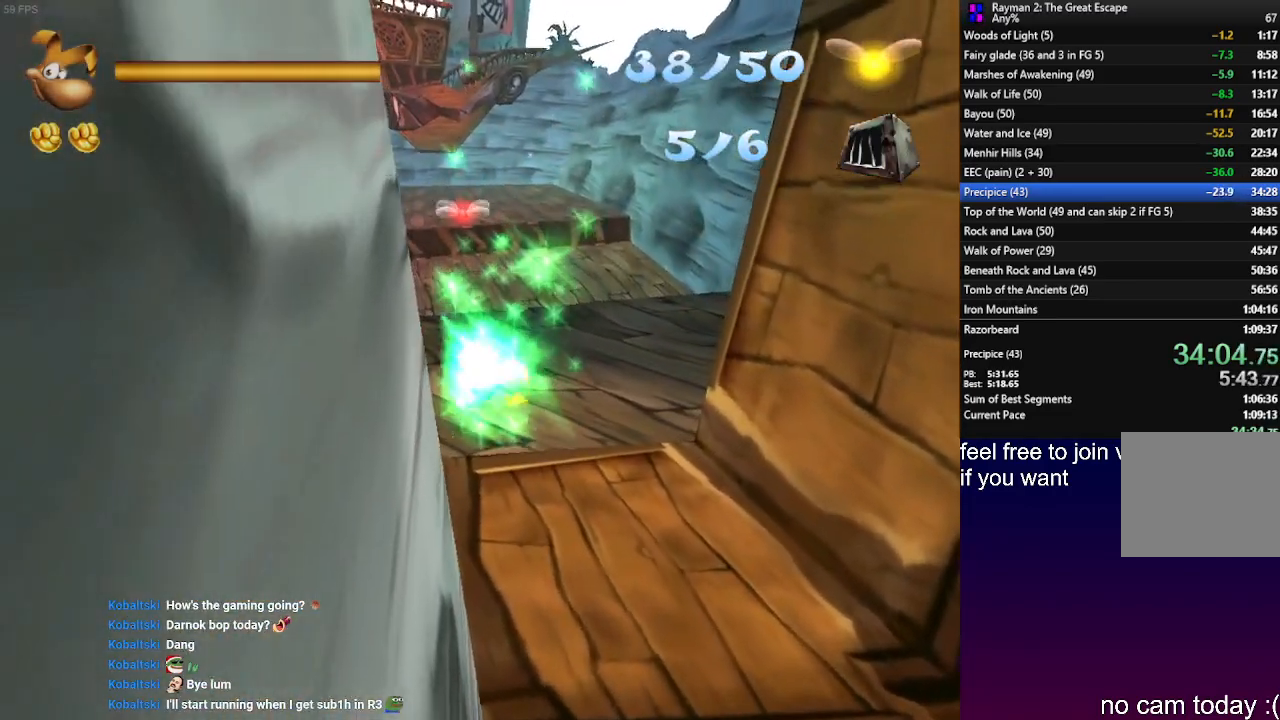
{"buttons": [], "left_stick": "up", "right_stick": "center", "events": []}